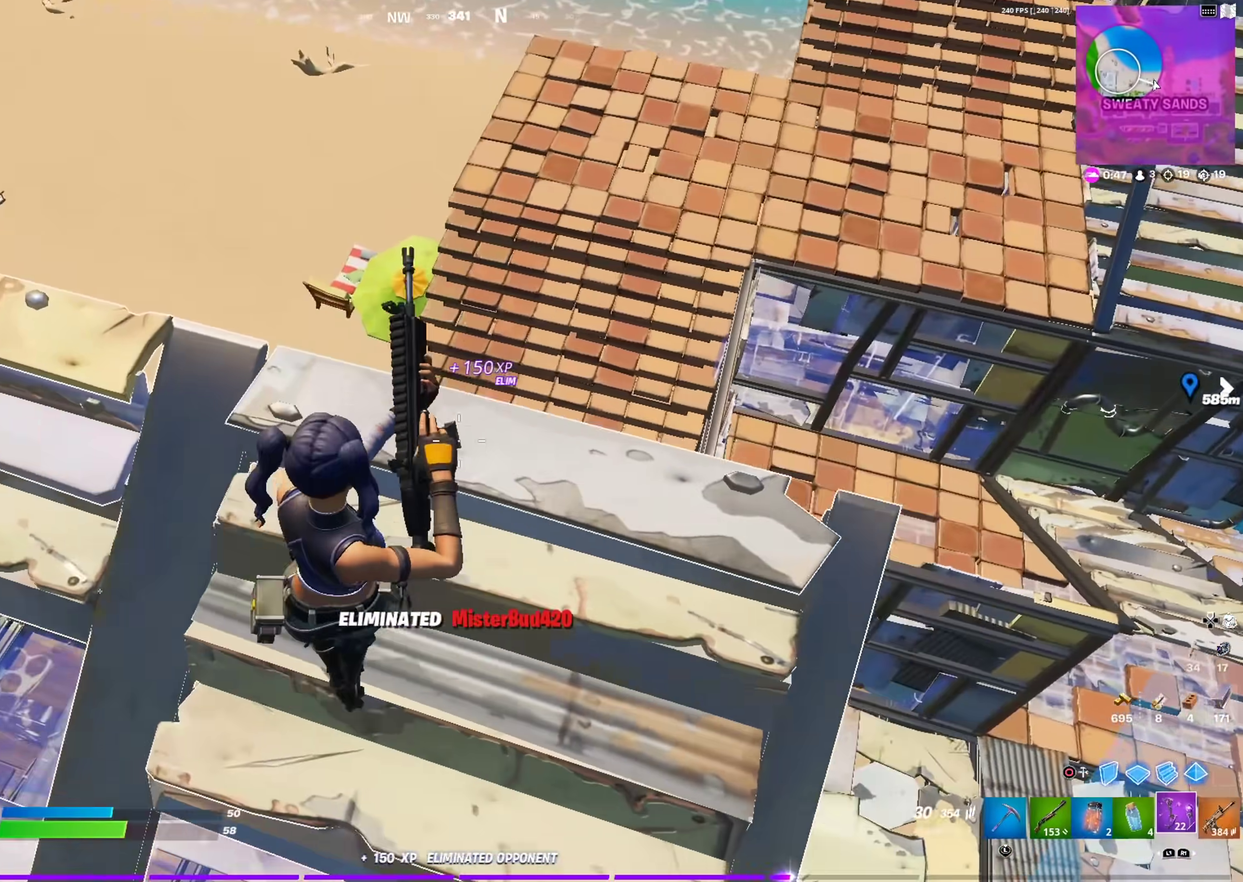
Gameplay with a controller (PlayStation layout); each line is a JSON object with the inputs held at the frame after it (dt_ms = milliseconds from this image to that frame). "events" lists button and stick changes between this image and that frame as [ms after this image, input, new state], when the widget could be followed in between. This document gives stick clicks only as held states, not as events.
{"dt_ms": 300, "buttons": [], "left_stick": "left", "right_stick": "center", "events": [[116, "left_stick", "down-right"], [183, "left_stick", "down-left"], [300, "left_stick", "left"]]}
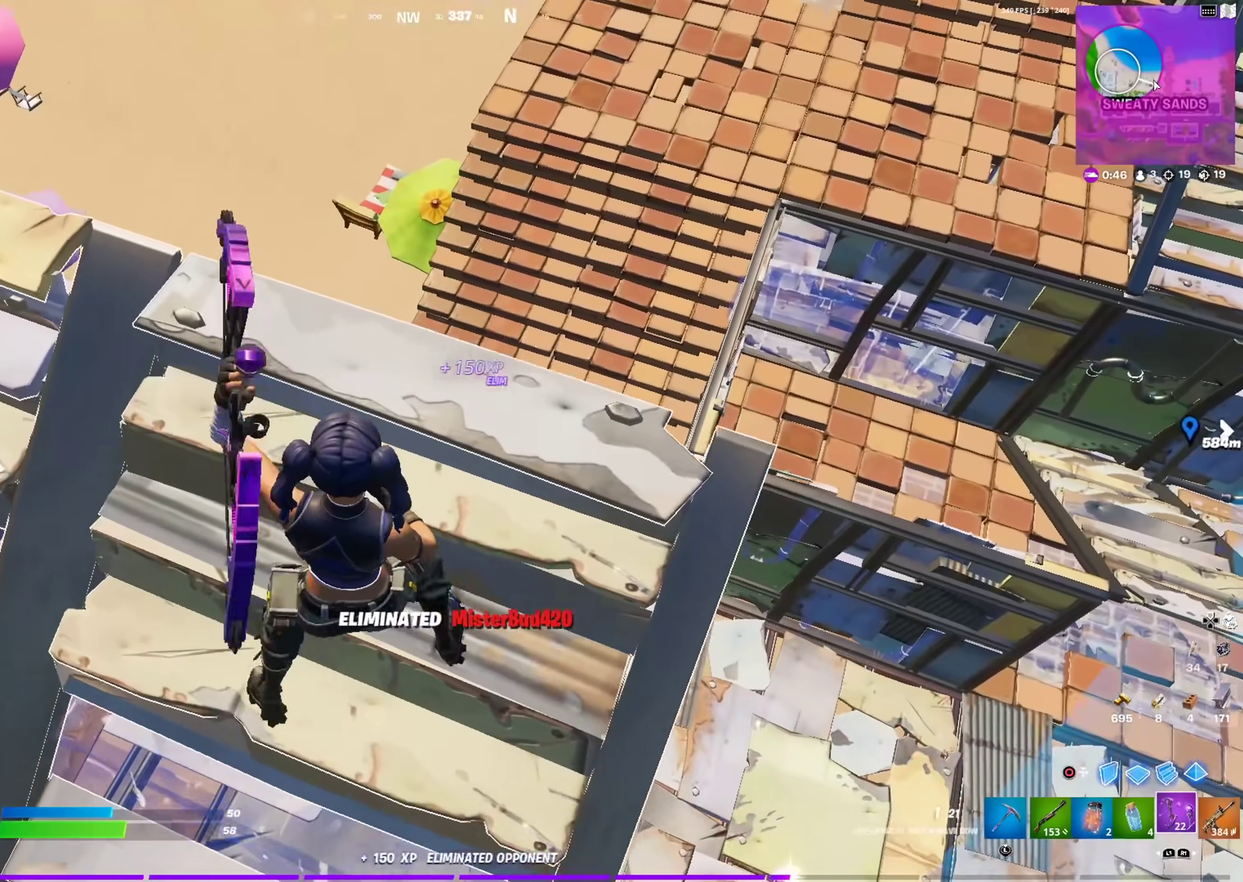
{"dt_ms": 701, "buttons": [], "left_stick": "left", "right_stick": "center", "events": [[50, "left_stick", "up-left"], [117, "left_stick", "up"], [233, "left_stick", "up-left"], [284, "left_stick", "left"], [417, "left_stick", "up-left"], [617, "left_stick", "left"]]}
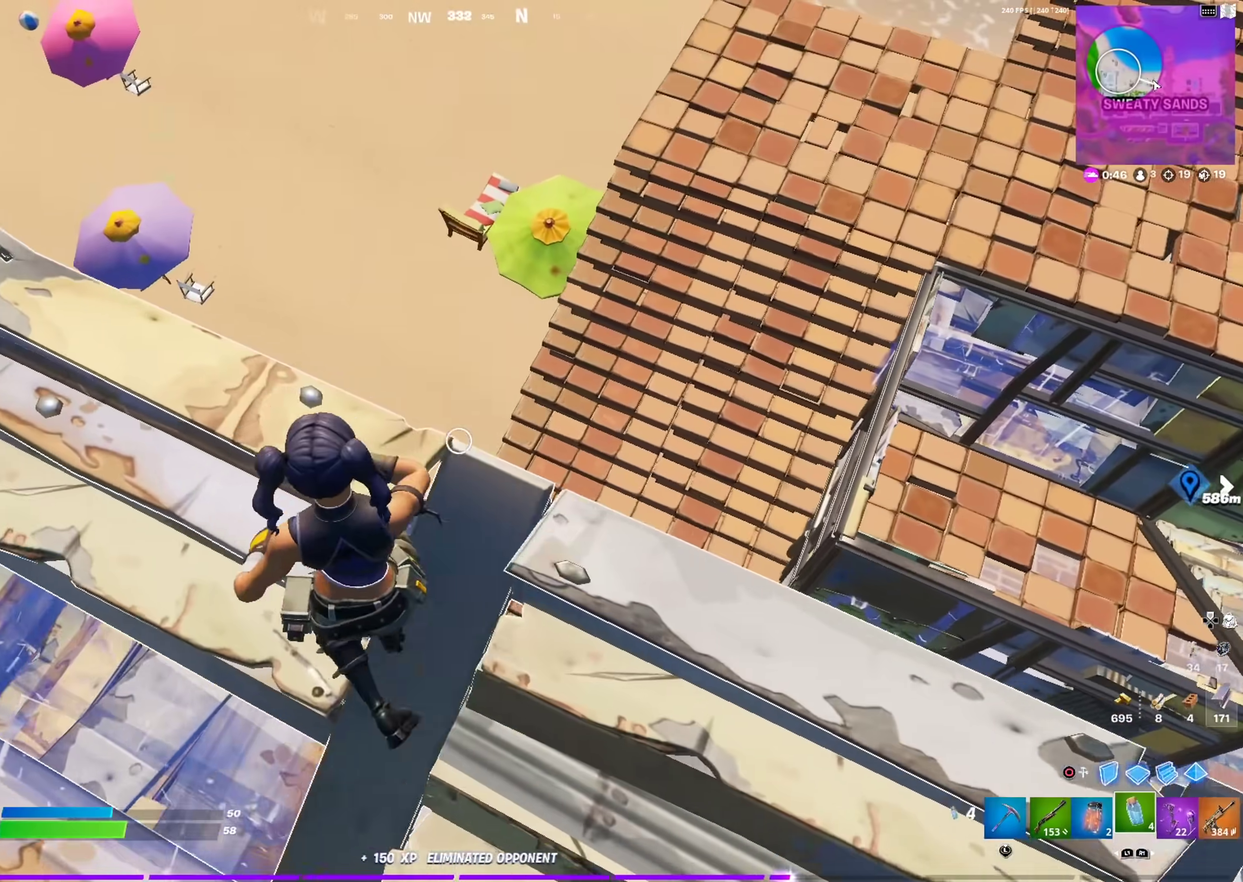
{"dt_ms": 300, "buttons": [], "left_stick": "right", "right_stick": "center", "events": [[83, "left_stick", "center"], [233, "left_stick", "right"]]}
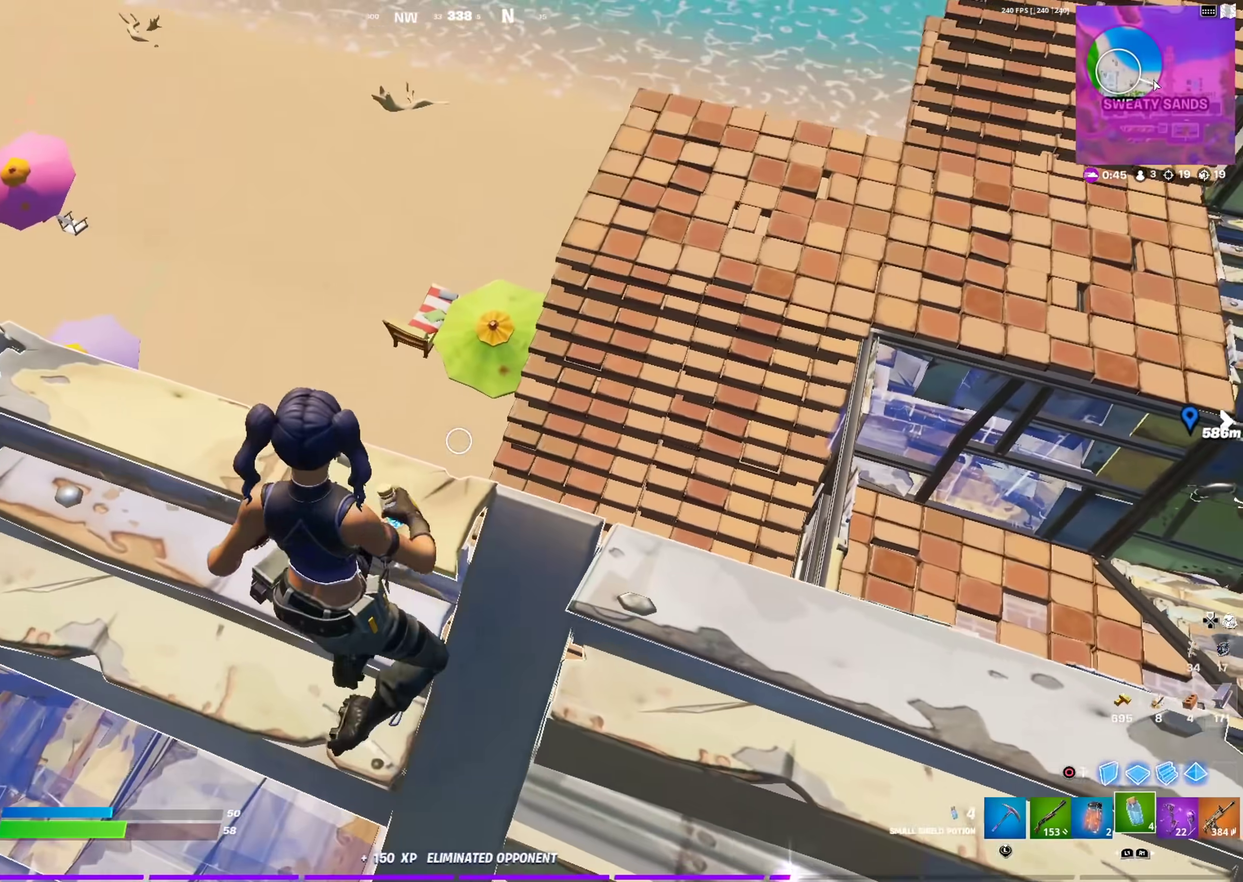
{"dt_ms": 901, "buttons": [], "left_stick": "up-right", "right_stick": "center"}
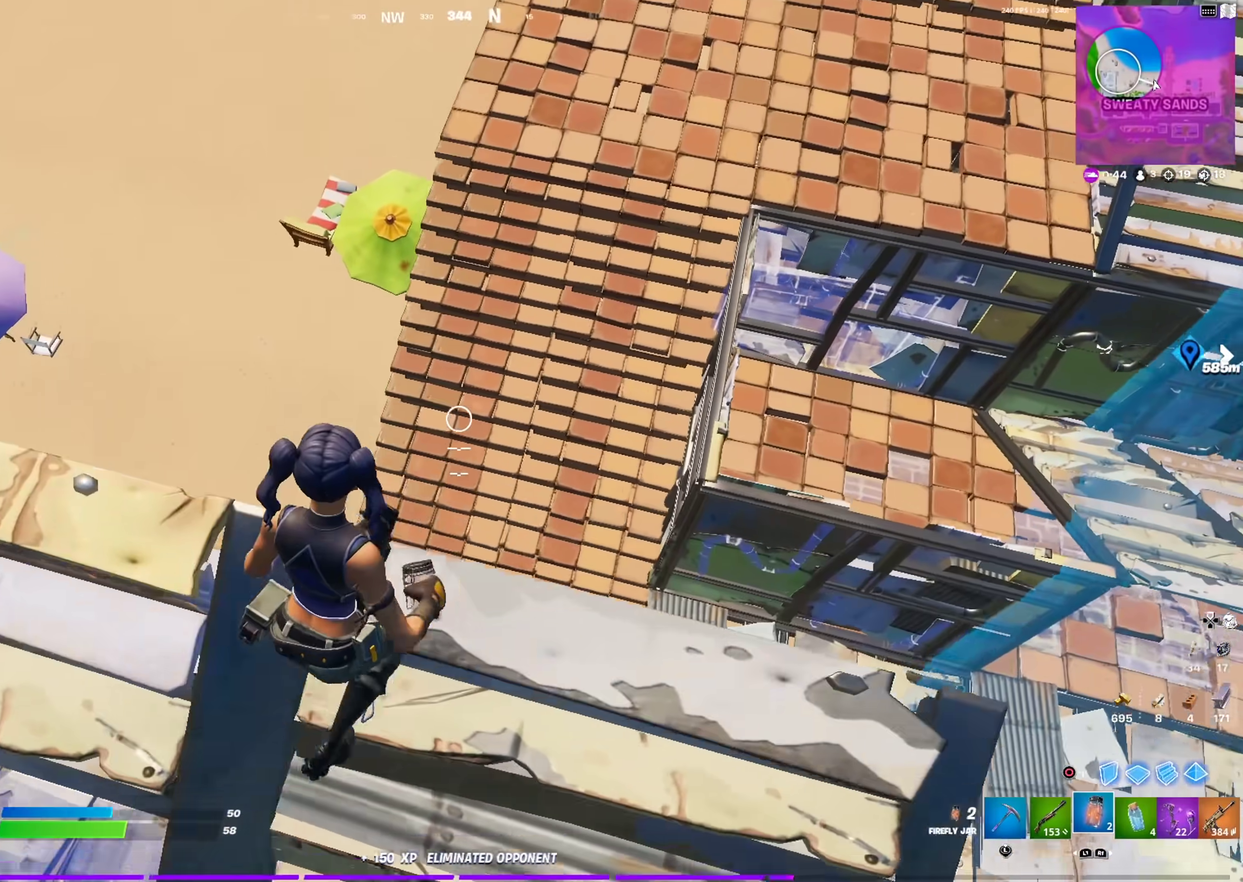
{"dt_ms": 300, "buttons": [], "left_stick": "up", "right_stick": "center", "events": [[200, "left_stick", "up"]]}
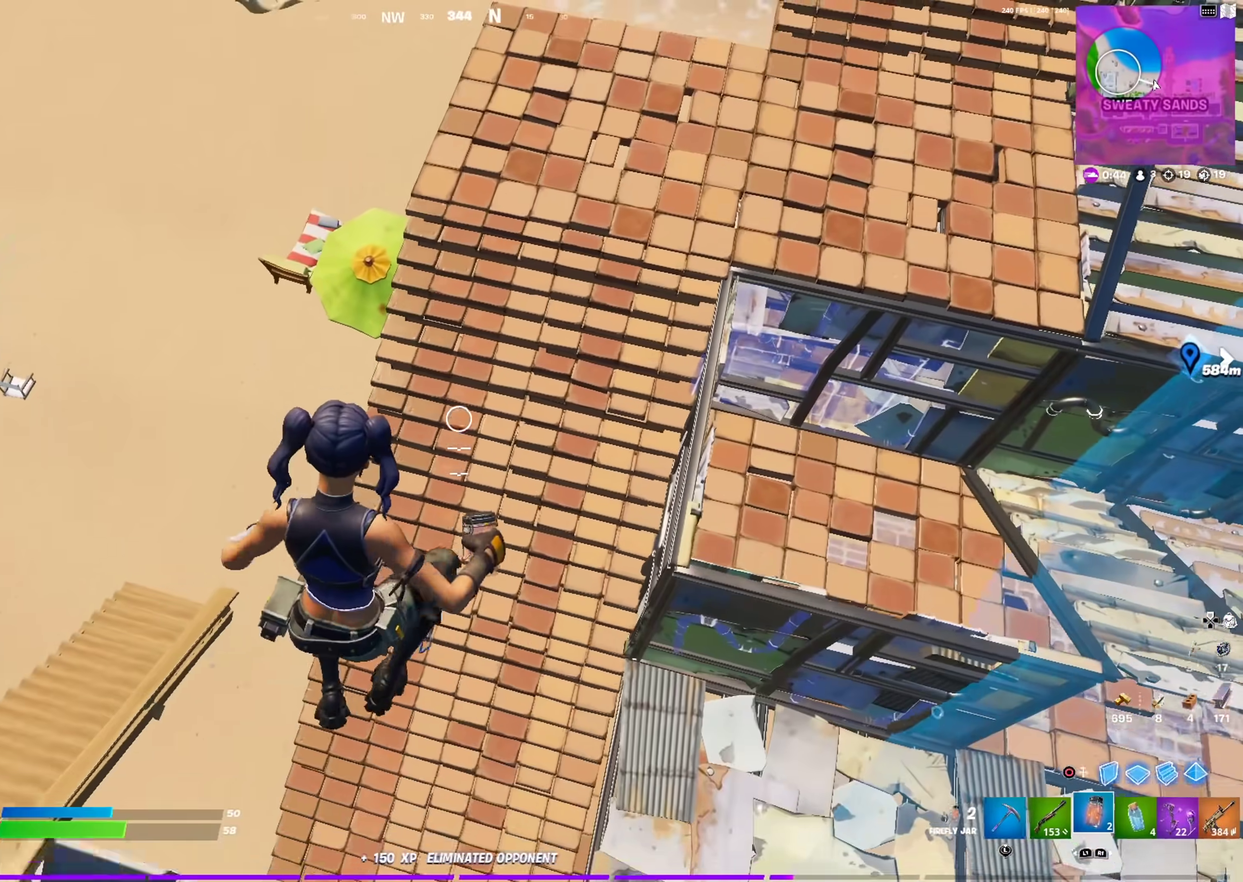
{"dt_ms": 601, "buttons": [], "left_stick": "up", "right_stick": "center", "events": [[17, "CIRCLE", "down"], [150, "CIRCLE", "up"], [434, "right_stick", "down"], [584, "right_stick", "center"]]}
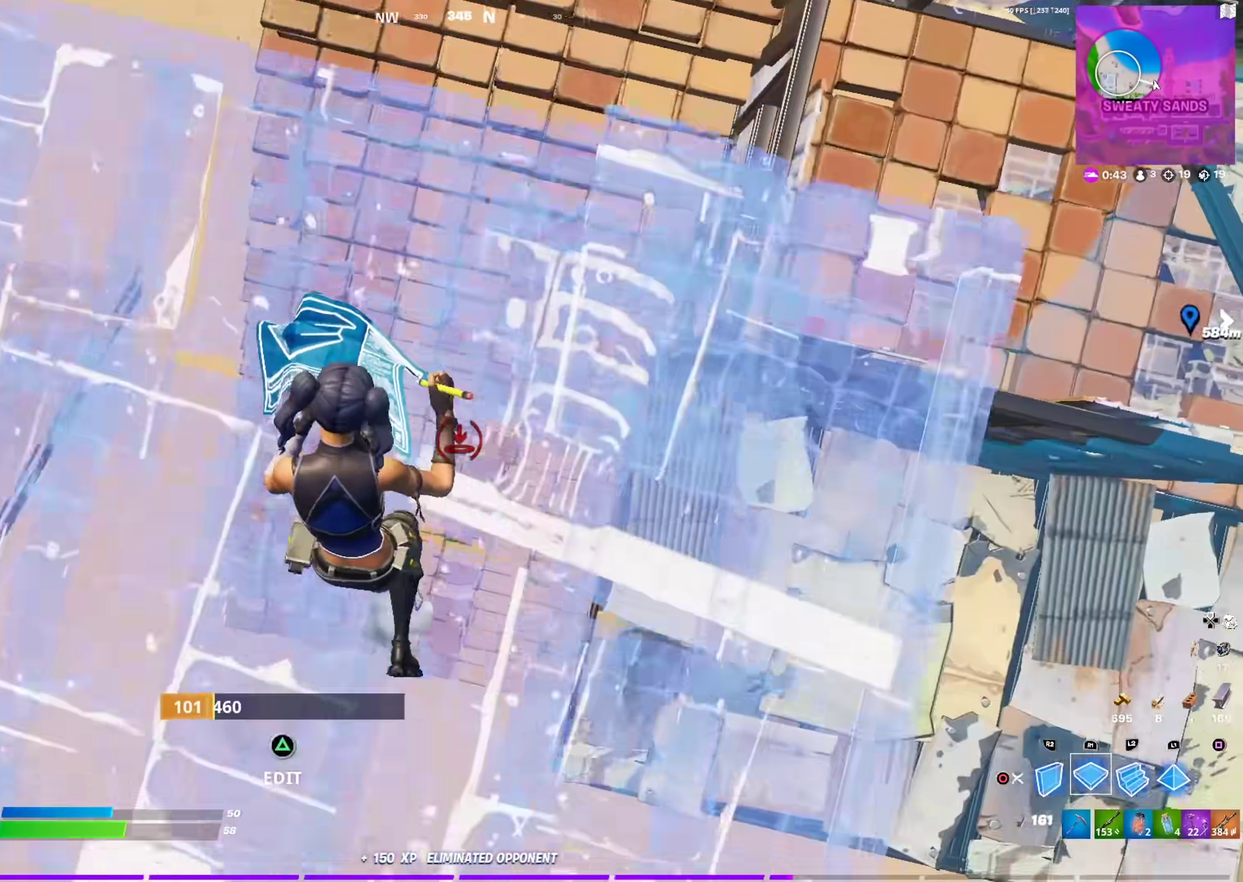
{"dt_ms": 400, "buttons": [], "left_stick": "up-right", "right_stick": "center", "events": [[183, "left_stick", "up-right"], [233, "CIRCLE", "down"], [300, "CIRCLE", "up"], [300, "right_stick", "up"], [350, "right_stick", "center"]]}
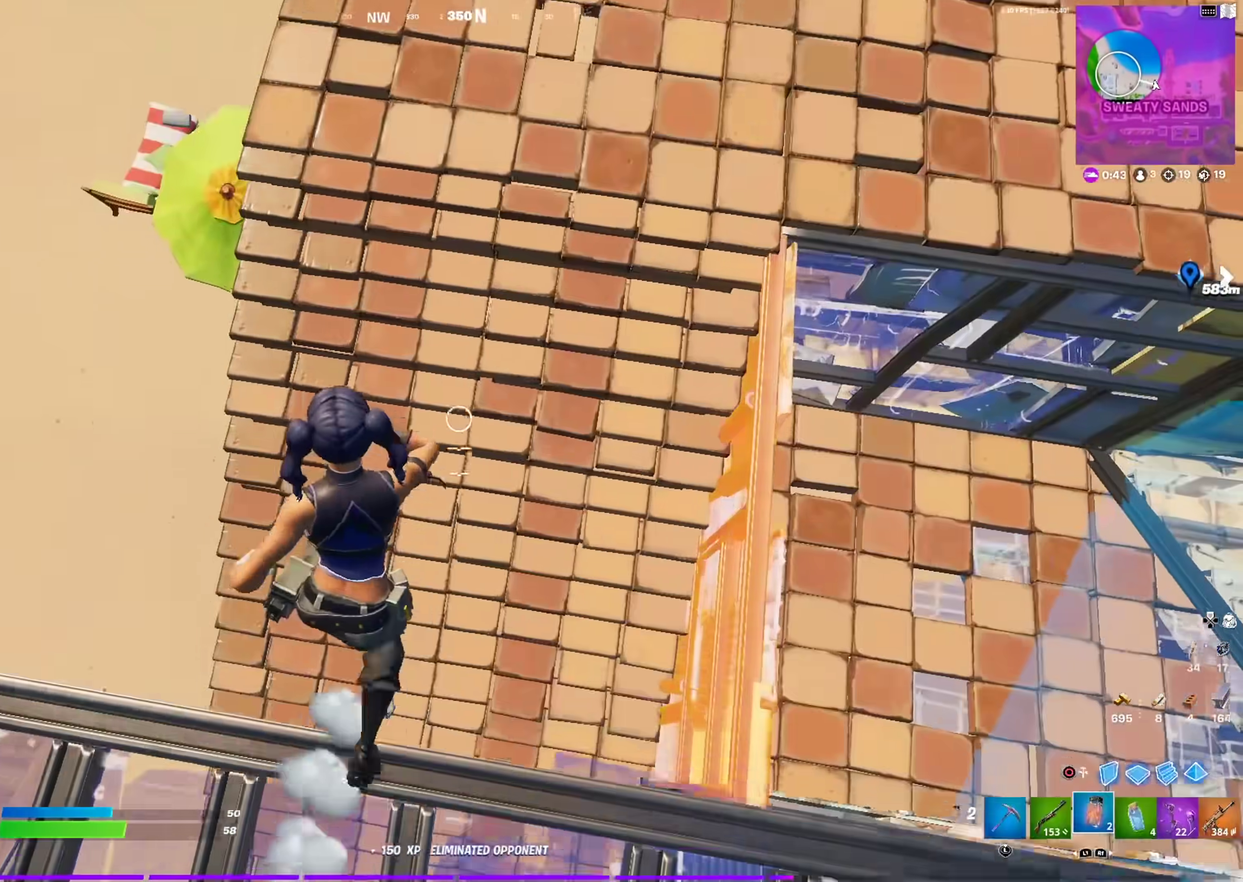
{"dt_ms": 601, "buttons": [], "left_stick": "up-right", "right_stick": "center", "events": [[50, "CIRCLE", "down"], [167, "CIRCLE", "up"], [217, "left_stick", "up"], [267, "CIRCLE", "down"], [350, "CIRCLE", "up"], [501, "left_stick", "up-right"]]}
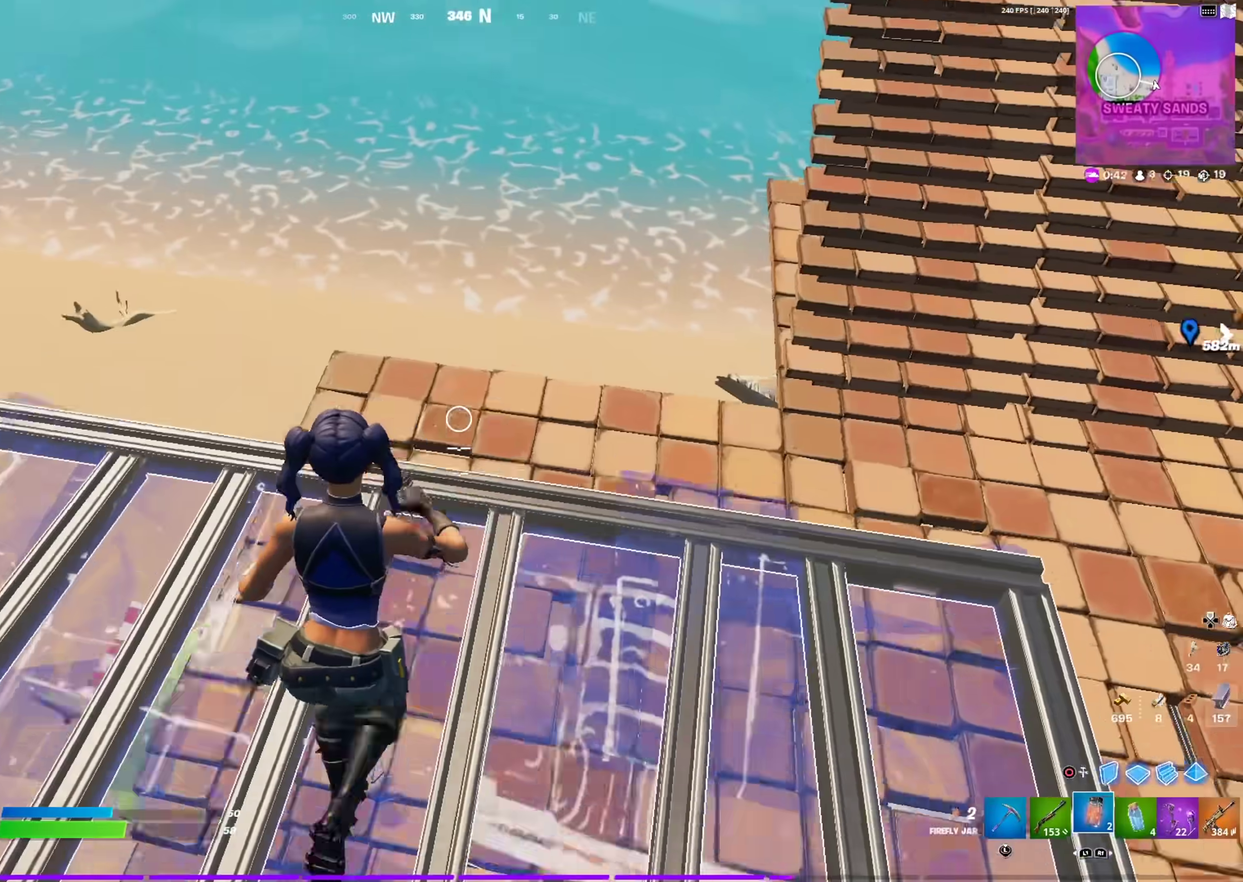
{"dt_ms": 400, "buttons": ["CIRCLE"], "left_stick": "up-right", "right_stick": "down", "events": [[100, "CIRCLE", "down"], [233, "CIRCLE", "up"], [317, "CIRCLE", "down"], [400, "right_stick", "down"]]}
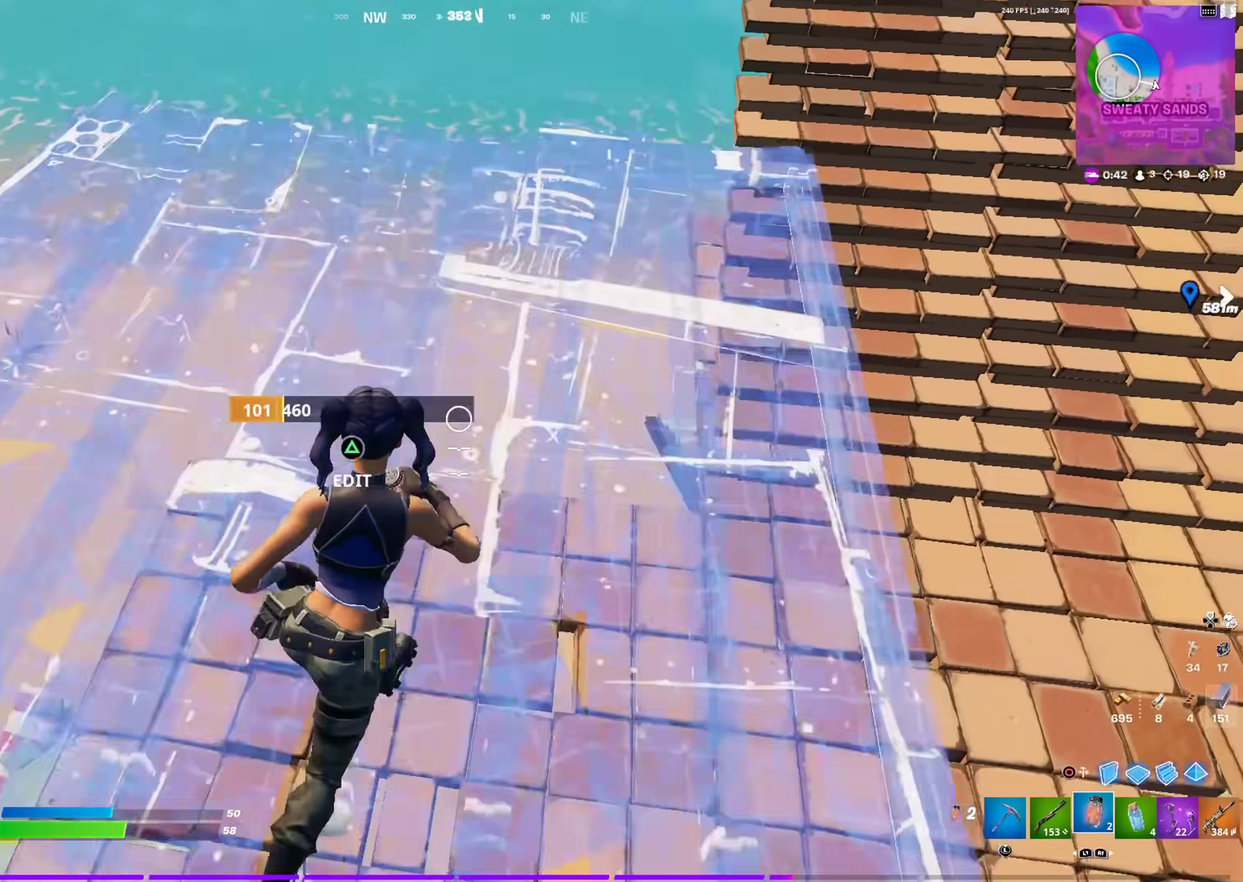
{"dt_ms": 501, "buttons": [], "left_stick": "up-right", "right_stick": "up-right", "events": [[33, "CIRCLE", "up"], [67, "right_stick", "center"], [384, "right_stick", "up-right"]]}
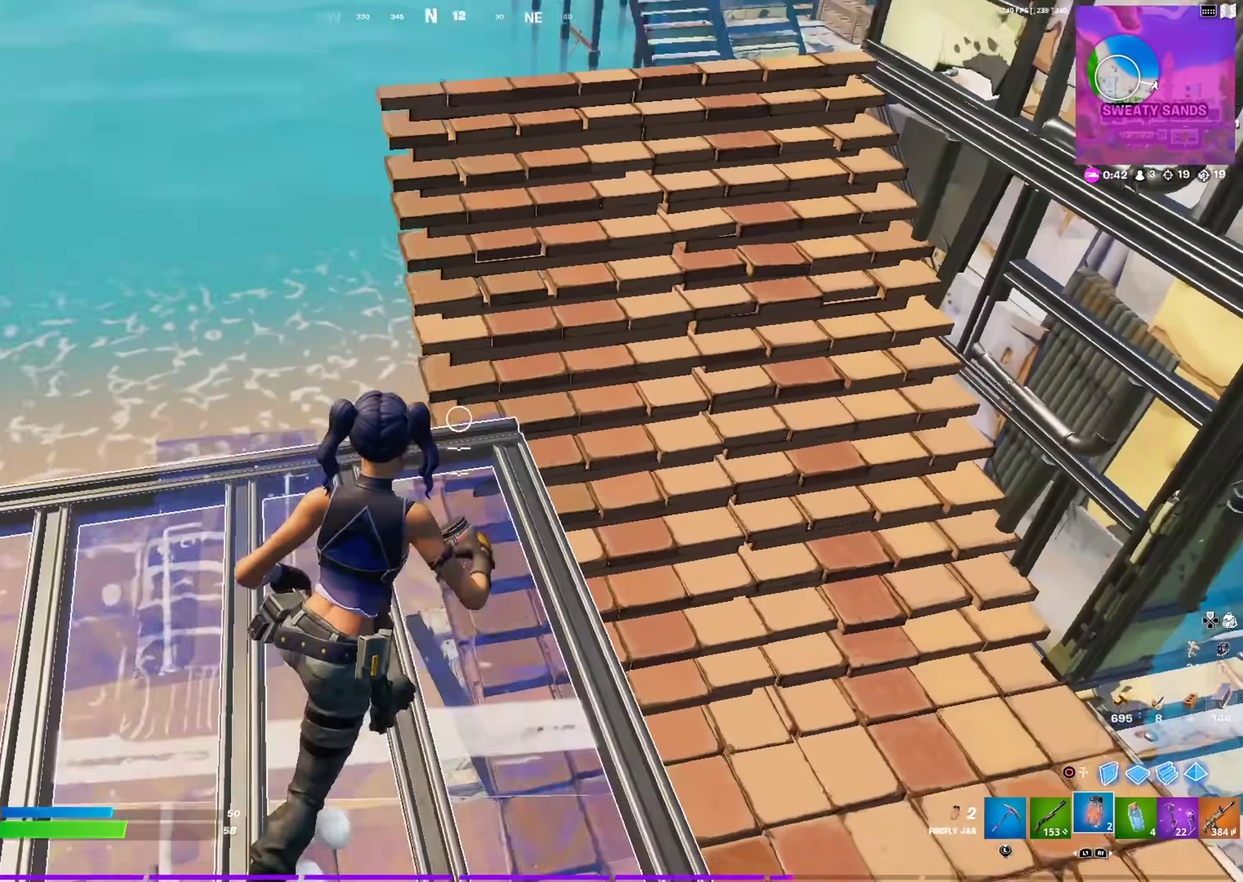
{"dt_ms": 500, "buttons": [], "left_stick": "up-right", "right_stick": "center", "events": [[33, "right_stick", "center"], [200, "CROSS", "down"], [233, "right_stick", "down-left"], [300, "CROSS", "up"], [500, "right_stick", "center"]]}
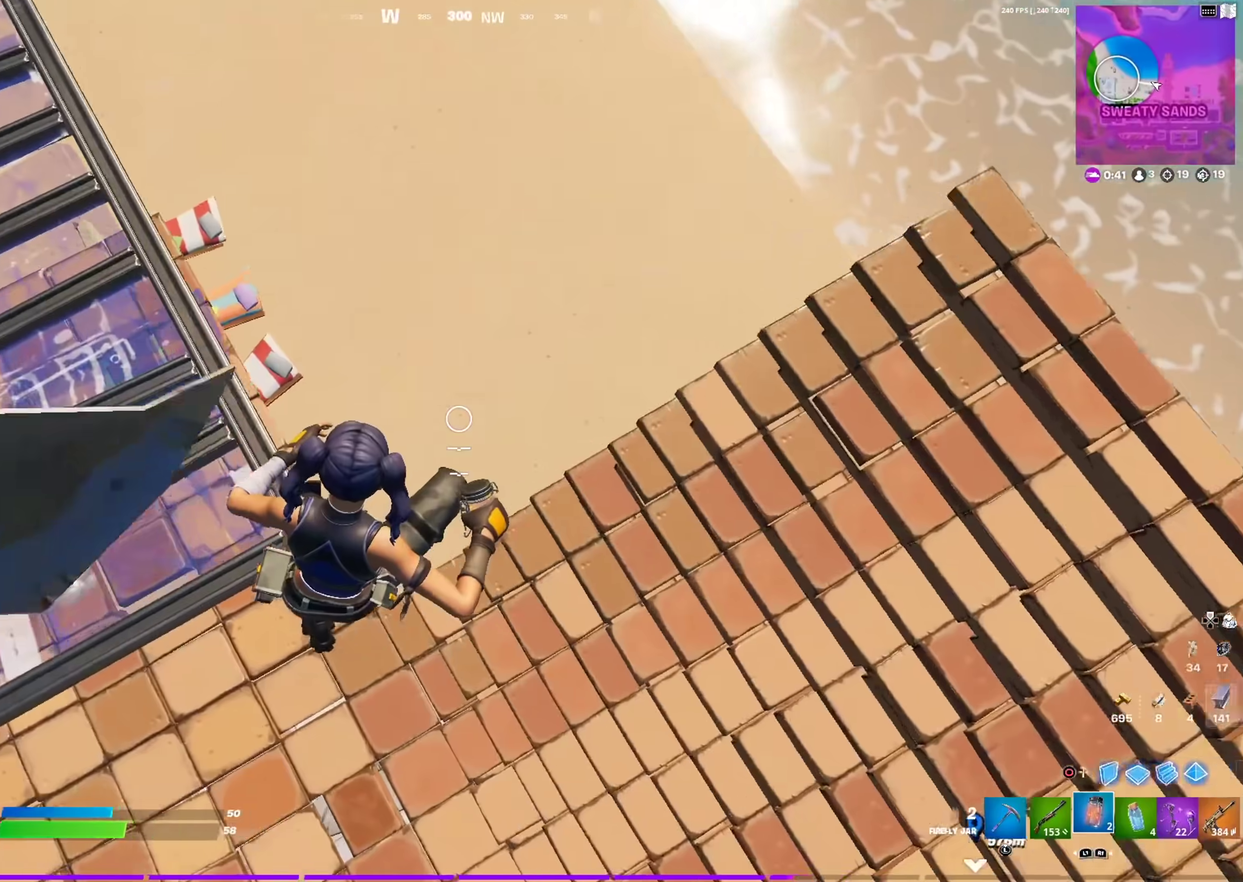
{"dt_ms": 400, "buttons": [], "left_stick": "right", "right_stick": "up-left", "events": [[217, "left_stick", "right"], [267, "right_stick", "left"], [317, "right_stick", "center"], [367, "right_stick", "up-left"]]}
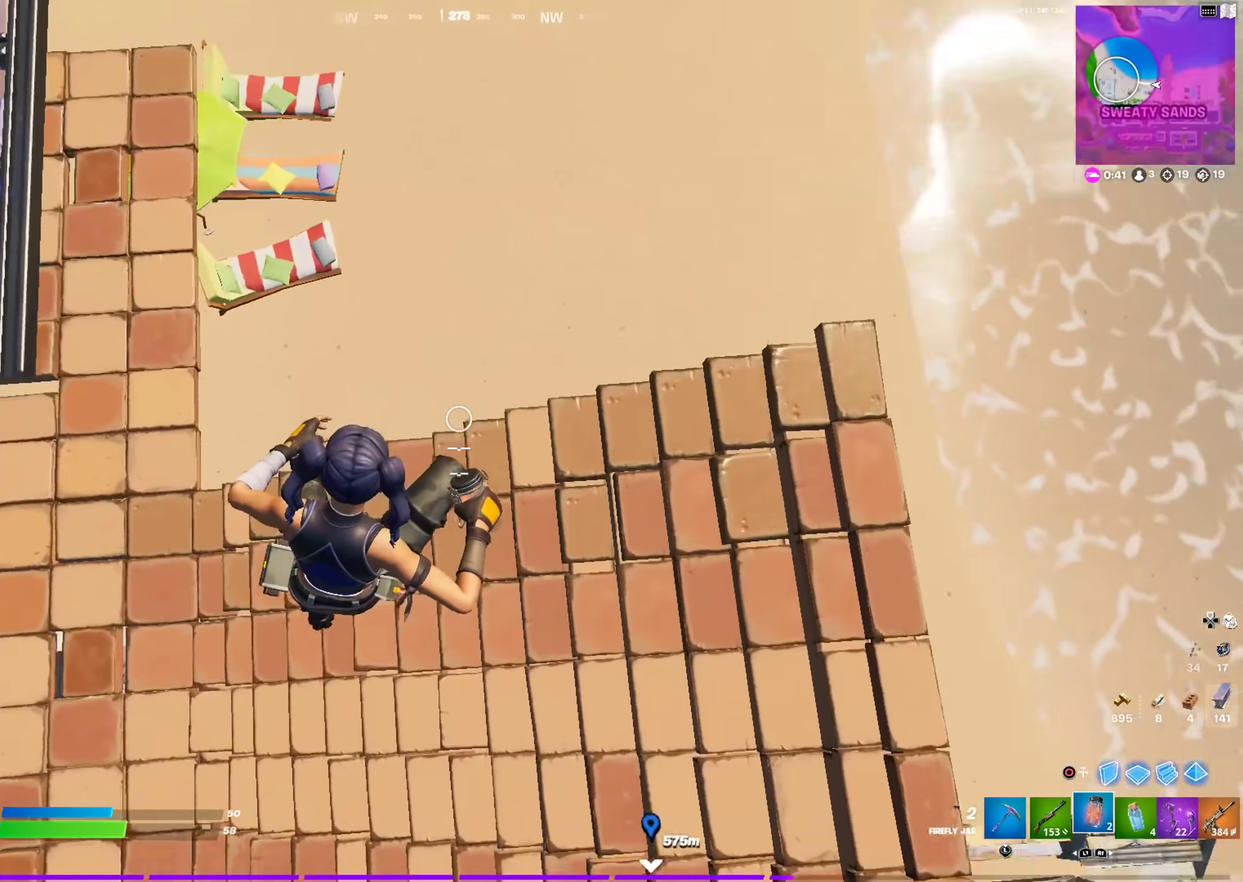
{"dt_ms": 601, "buttons": [], "left_stick": "right", "right_stick": "center", "events": [[151, "right_stick", "right"], [351, "right_stick", "center"], [384, "left_stick", "down-right"], [518, "left_stick", "right"]]}
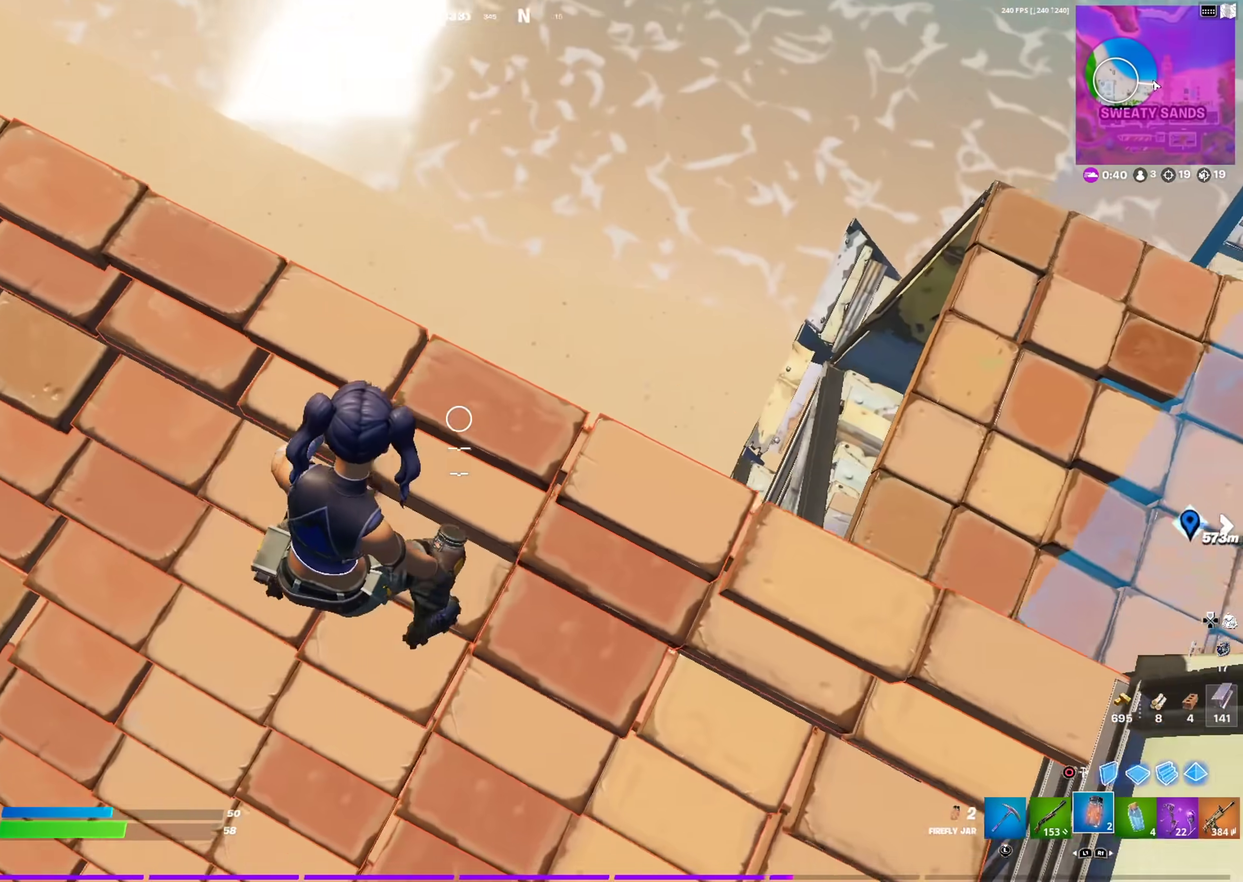
{"dt_ms": 400, "buttons": [], "left_stick": "down-right", "right_stick": "up-left", "events": [[50, "right_stick", "down-left"], [167, "left_stick", "down-right"], [167, "right_stick", "center"], [250, "left_stick", "down"], [267, "right_stick", "left"], [317, "left_stick", "down-left"], [384, "right_stick", "up-left"], [400, "left_stick", "down-right"]]}
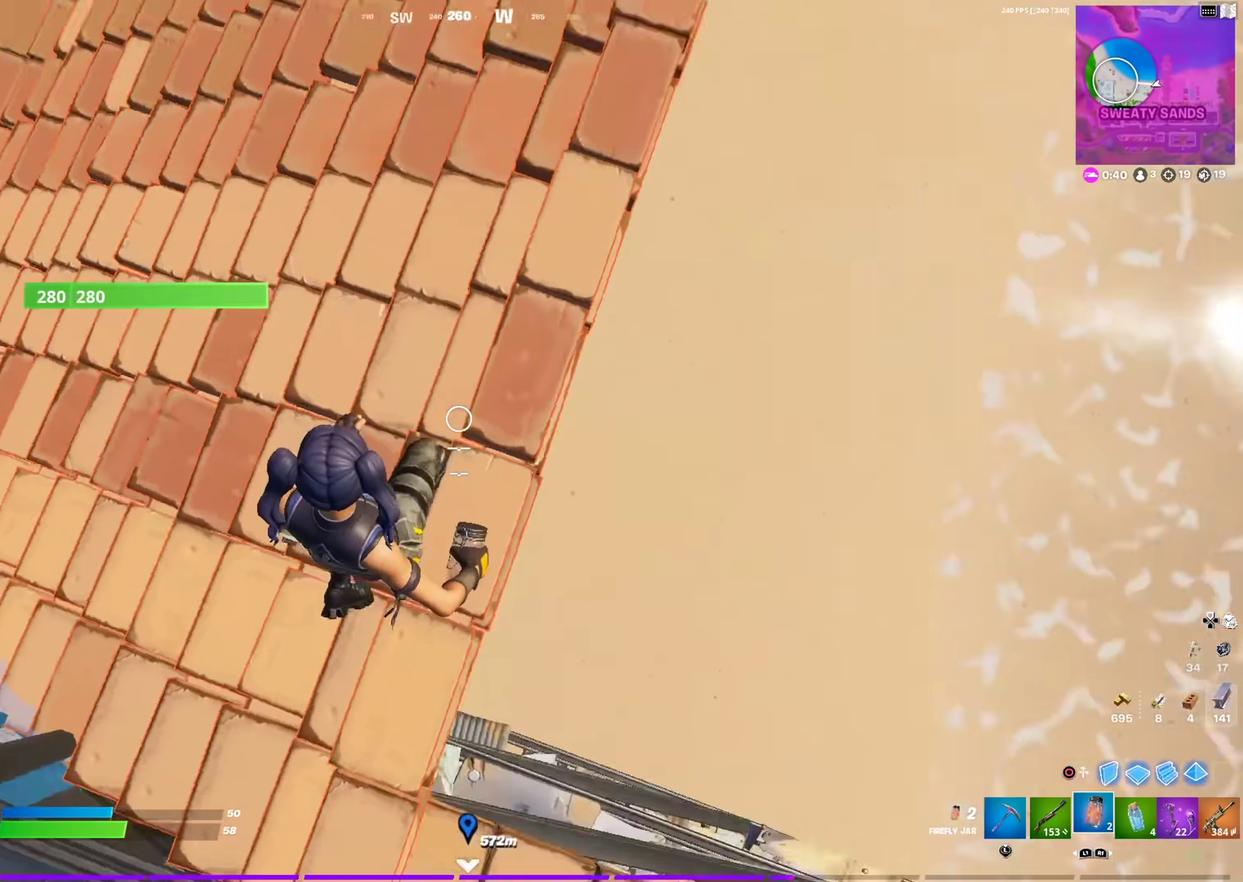
{"dt_ms": 601, "buttons": [], "left_stick": "up-right", "right_stick": "left", "events": [[51, "left_stick", "right"], [101, "left_stick", "up-right"], [201, "right_stick", "center"], [568, "right_stick", "left"]]}
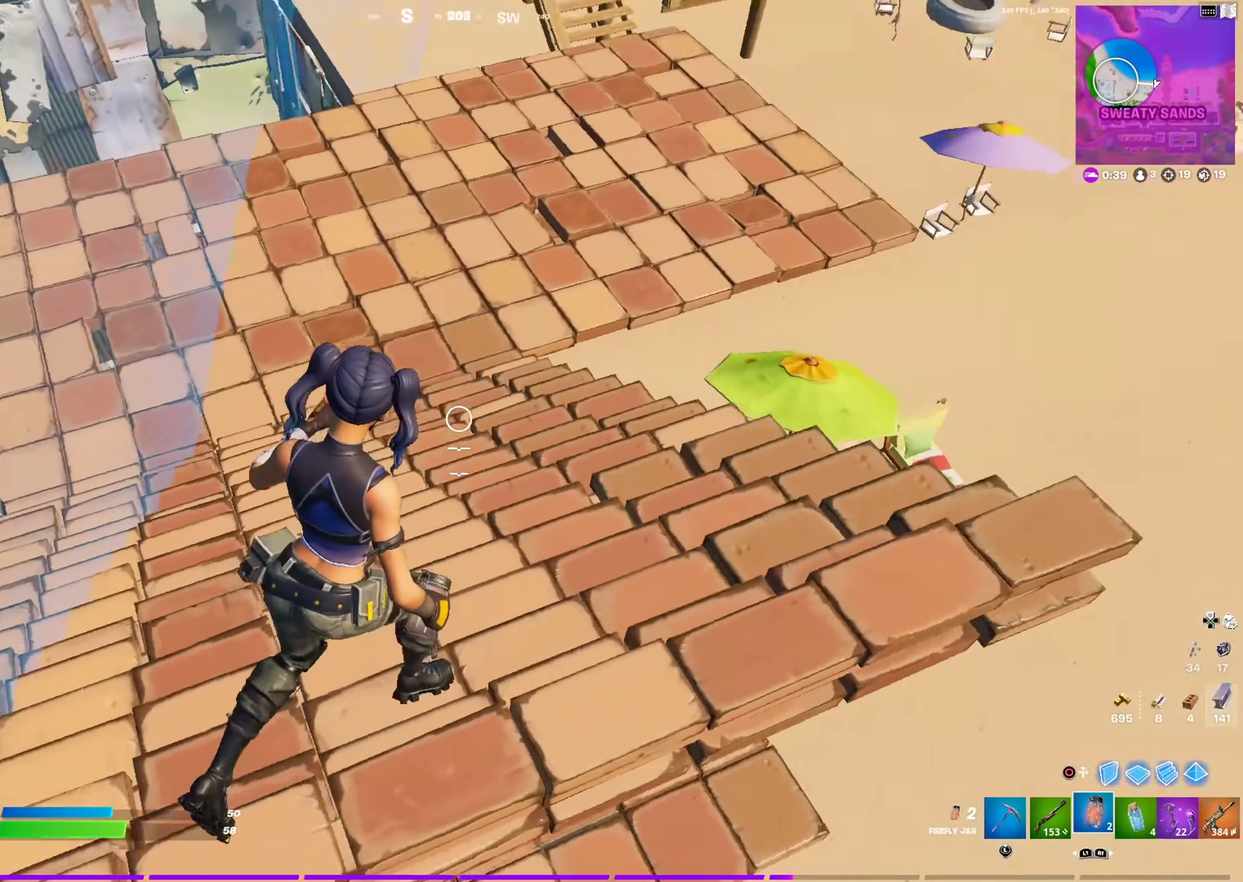
{"dt_ms": 300, "buttons": [], "left_stick": "right", "right_stick": "center", "events": [[17, "left_stick", "right"], [84, "right_stick", "center"]]}
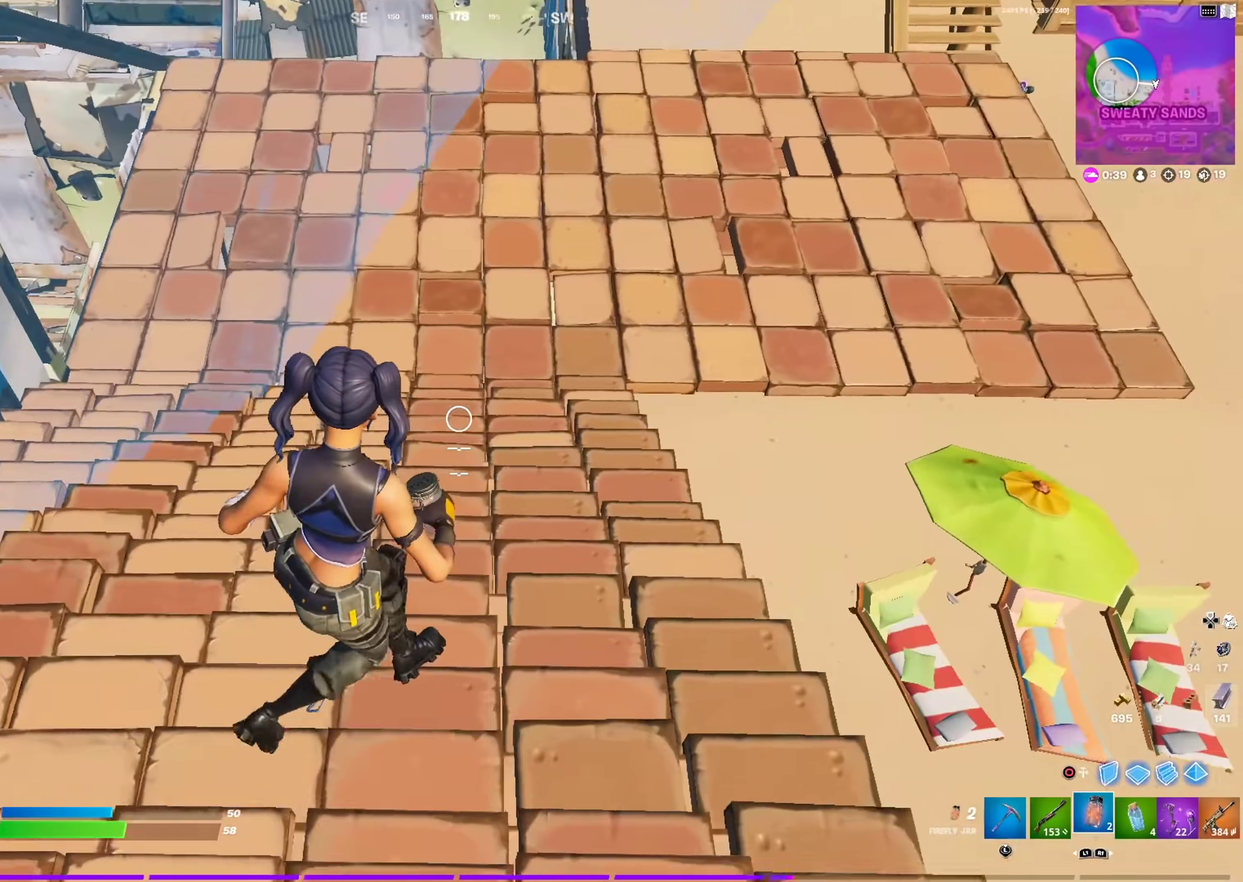
{"dt_ms": 701, "buttons": [], "left_stick": "center", "right_stick": "center"}
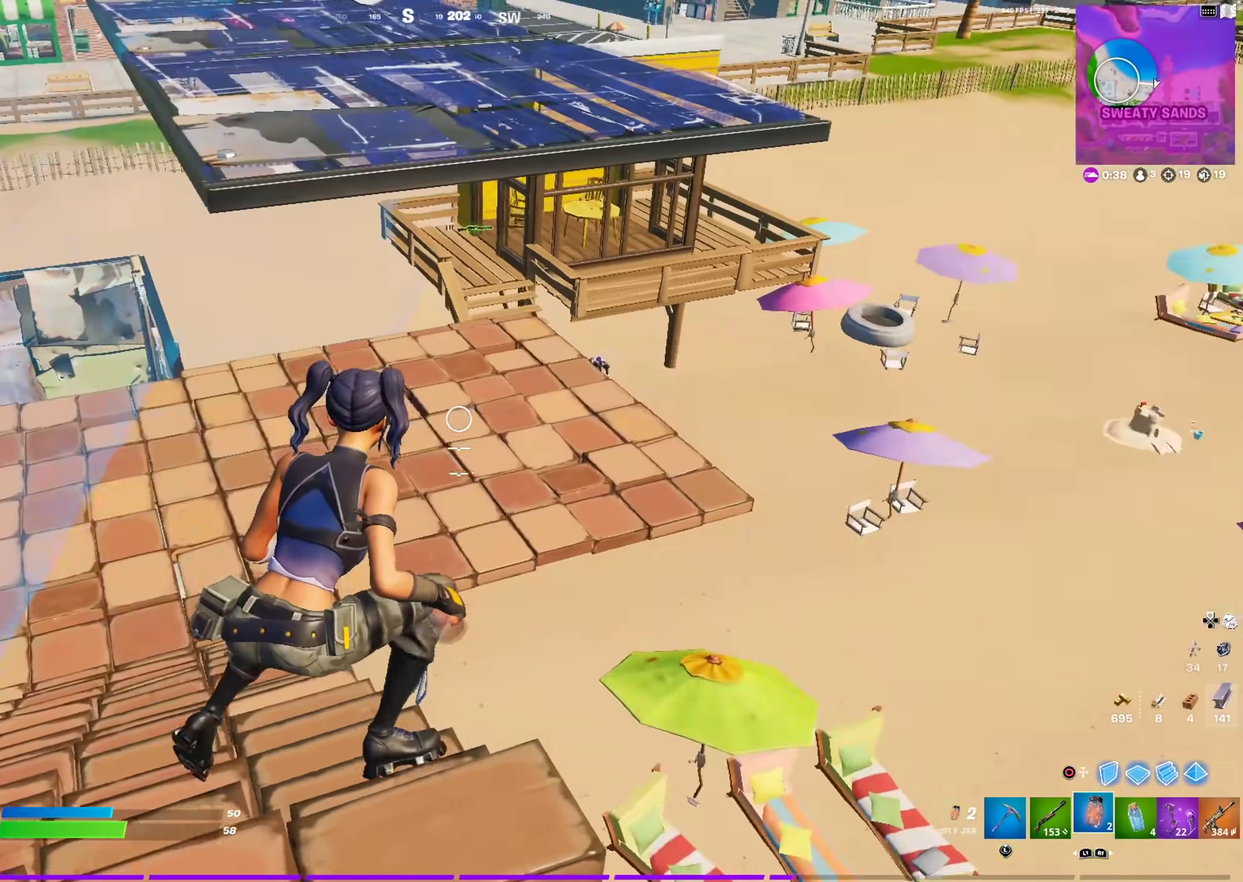
{"dt_ms": 300, "buttons": ["L2"], "left_stick": "center", "right_stick": "center", "events": [[117, "L2", "down"], [184, "right_stick", "up-right"], [267, "right_stick", "center"]]}
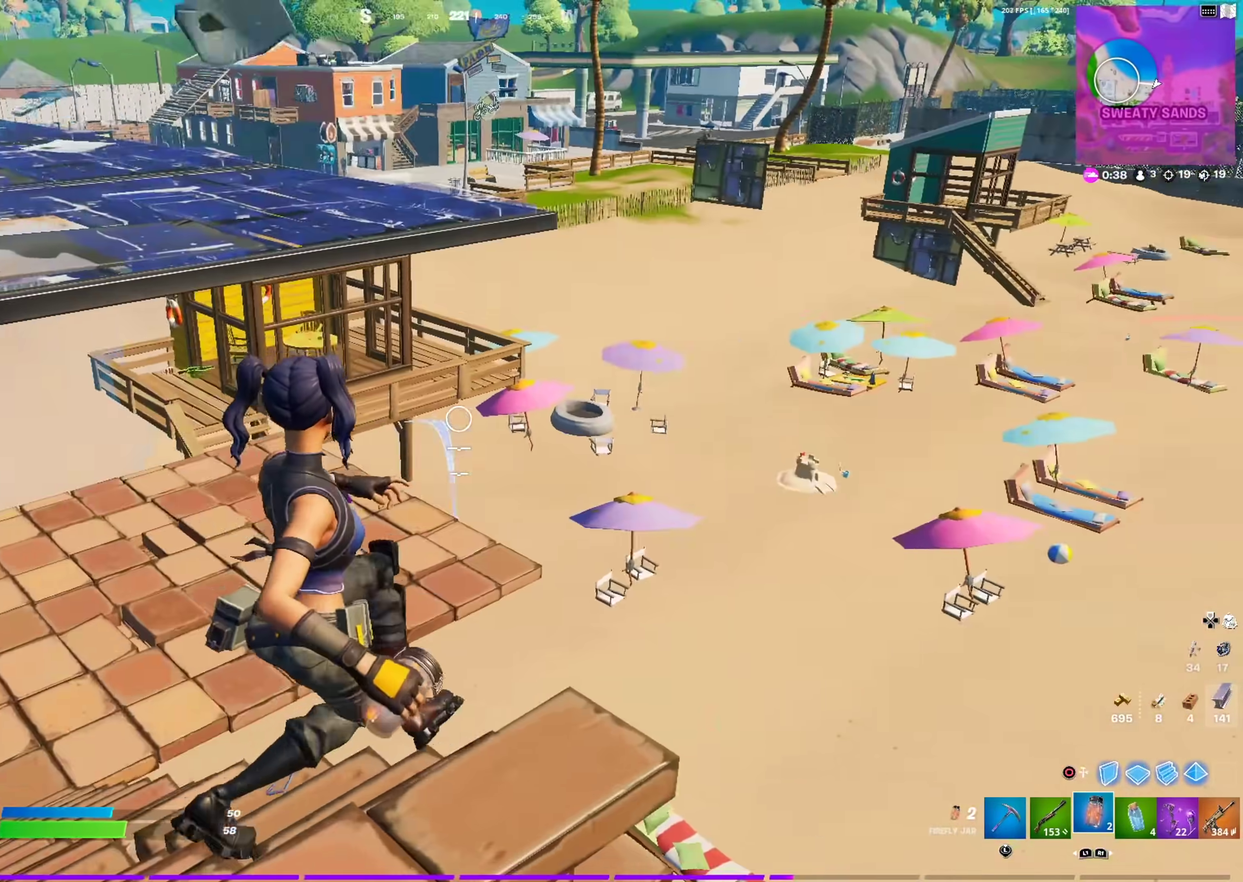
{"dt_ms": 901, "buttons": [], "left_stick": "center", "right_stick": "center", "events": [[701, "R2", "down"], [801, "R2", "up"], [818, "L2", "up"]]}
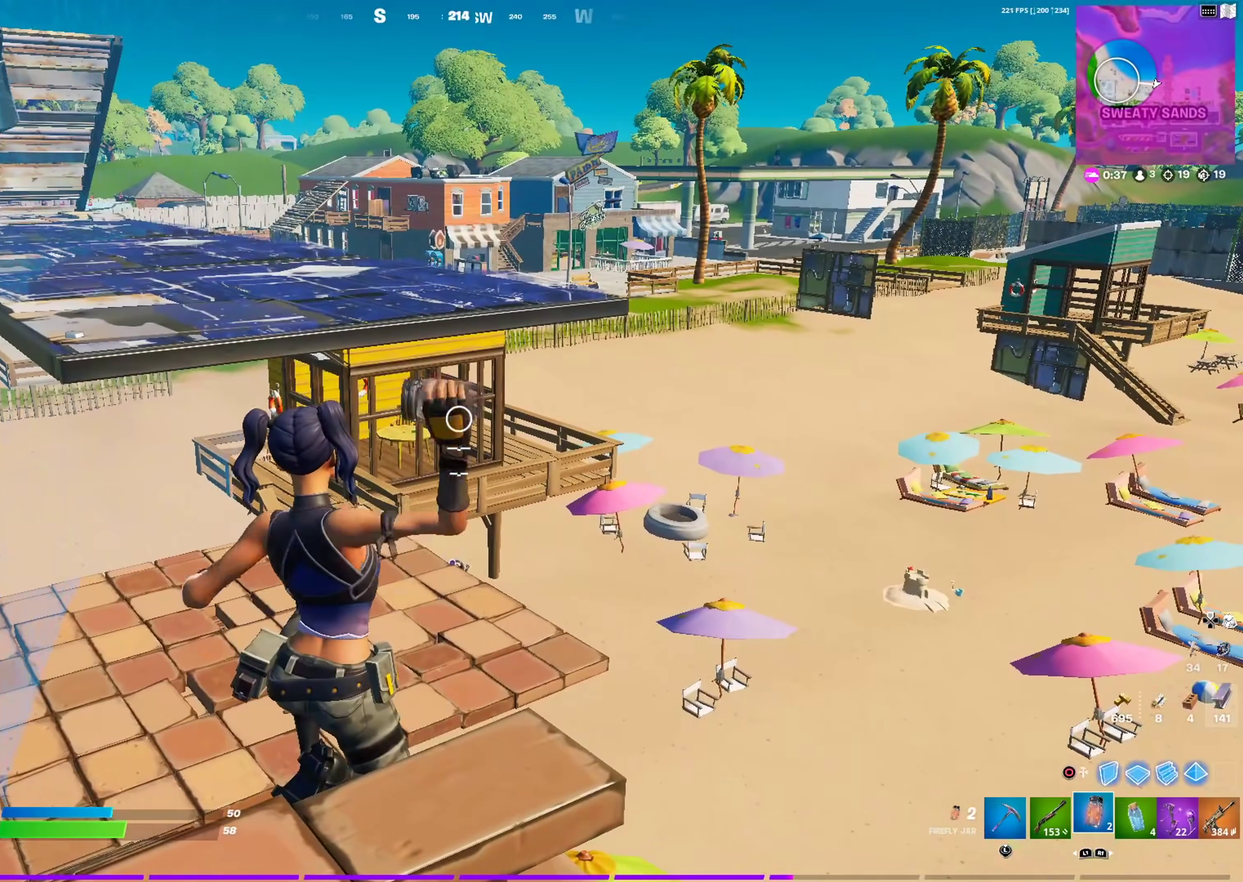
{"dt_ms": 301, "buttons": [], "left_stick": "down-left", "right_stick": "center", "events": [[267, "left_stick", "down-left"]]}